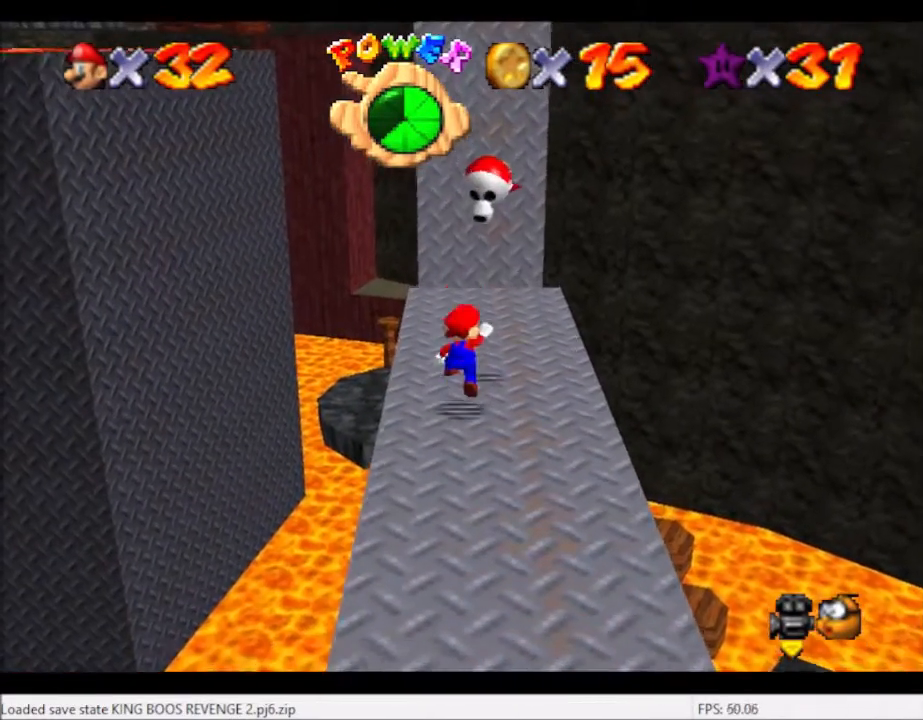
Gameplay with a controller (Xbox layout); each line is a JSON object with the inputs held at the frame after it. "events" lists button and stick changes between this image and that frame as [ms after this image, input, new state], when the widget could be followed in between. Not read: L3 R3.
{"buttons": [], "left_stick": "center", "right_stick": "center", "events": [[33, "A", "down"], [133, "left_stick", "center"], [200, "A", "up"], [233, "L2", "down"], [433, "L2", "up"]]}
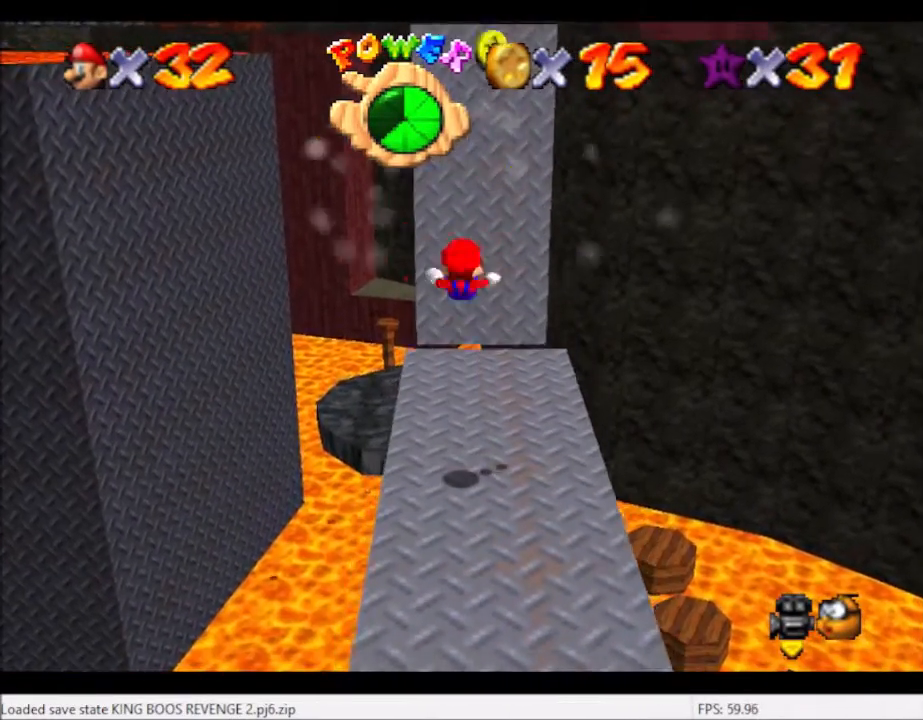
{"buttons": [], "left_stick": "up-right", "right_stick": "center", "events": [[434, "left_stick", "up-right"]]}
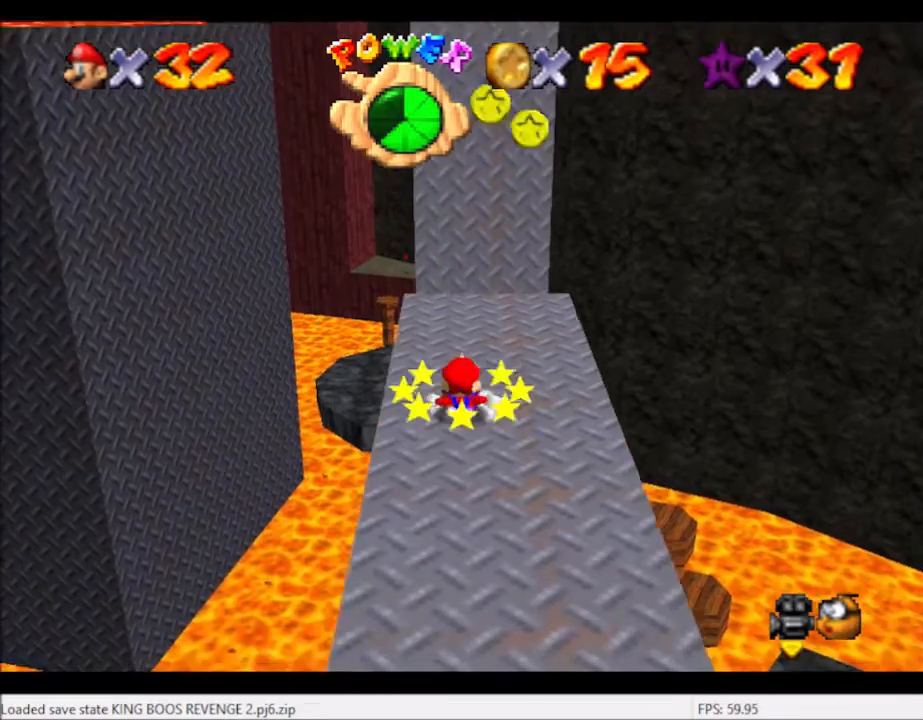
{"buttons": [], "left_stick": "up-right", "right_stick": "center", "events": []}
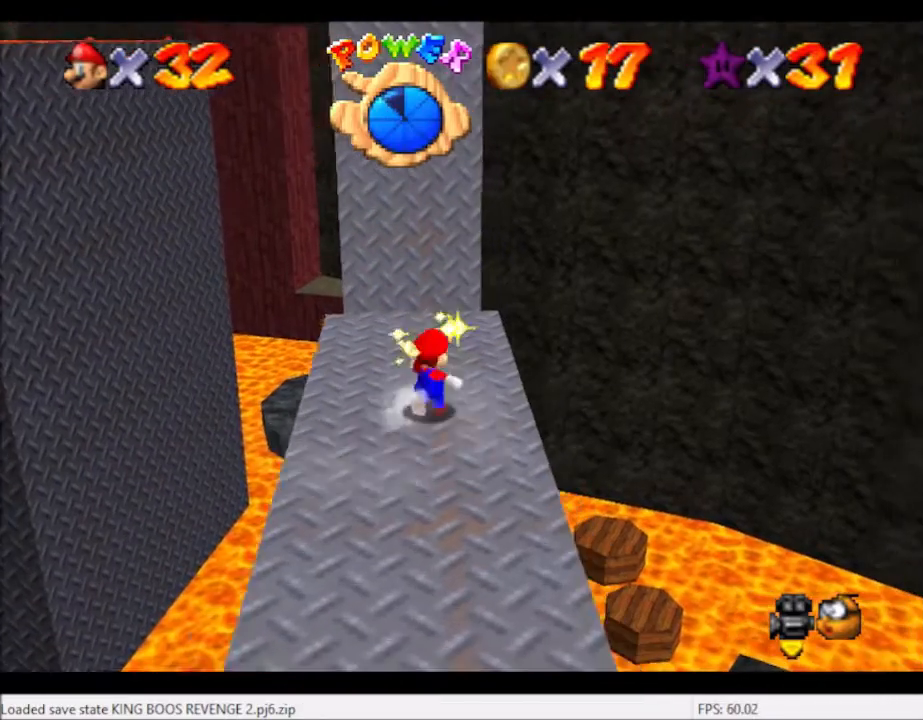
{"buttons": [], "left_stick": "up-left", "right_stick": "center", "events": [[200, "left_stick", "center"], [467, "left_stick", "up-left"]]}
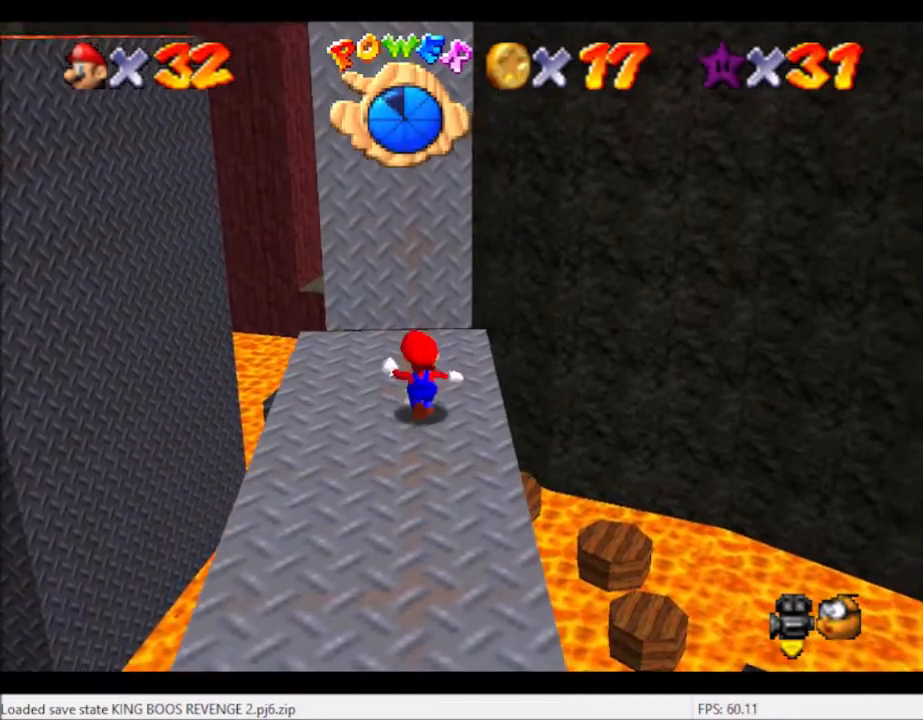
{"buttons": [], "left_stick": "down", "right_stick": "center", "events": [[100, "left_stick", "center"], [167, "A", "down"], [267, "left_stick", "down"], [467, "A", "up"]]}
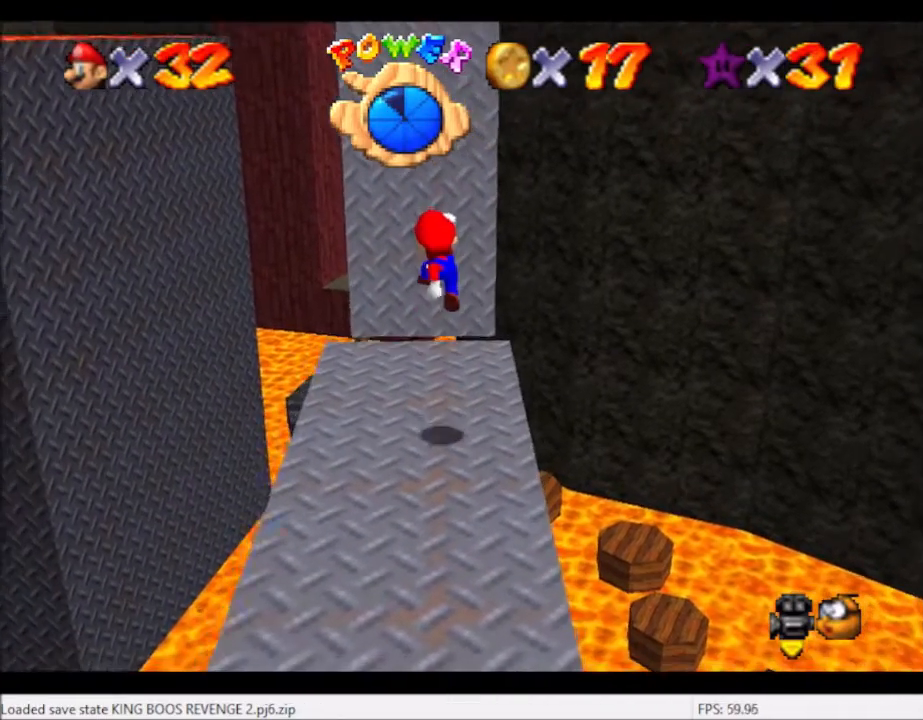
{"buttons": ["A"], "left_stick": "up-right", "right_stick": "center", "events": [[200, "left_stick", "center"], [467, "A", "down"], [500, "left_stick", "up-right"]]}
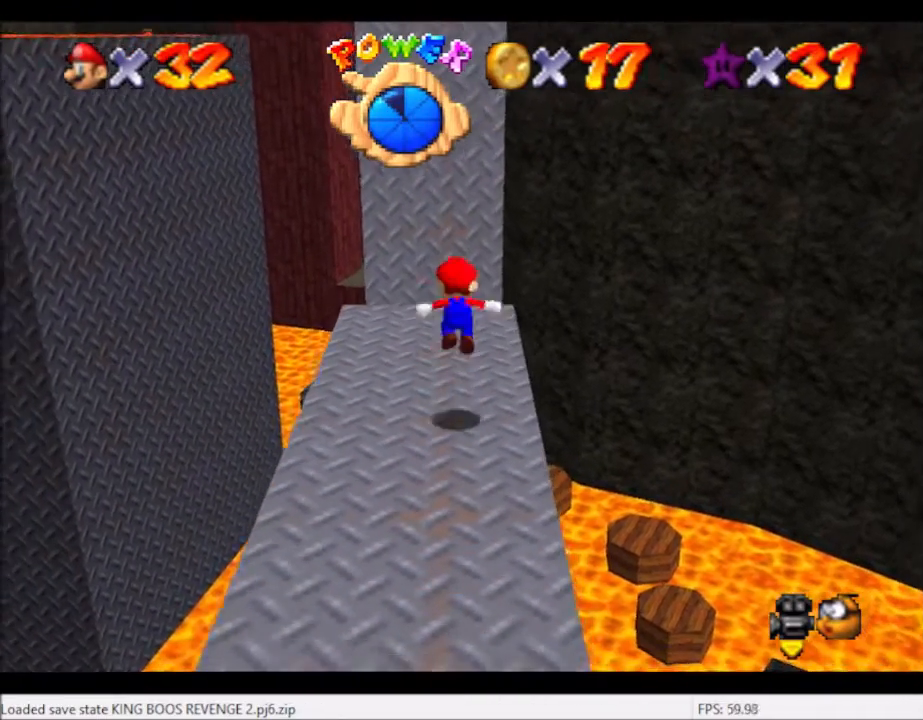
{"buttons": [], "left_stick": "up", "right_stick": "center", "events": [[67, "A", "up"], [234, "B", "down"], [234, "left_stick", "center"], [301, "left_stick", "up"], [334, "B", "up"]]}
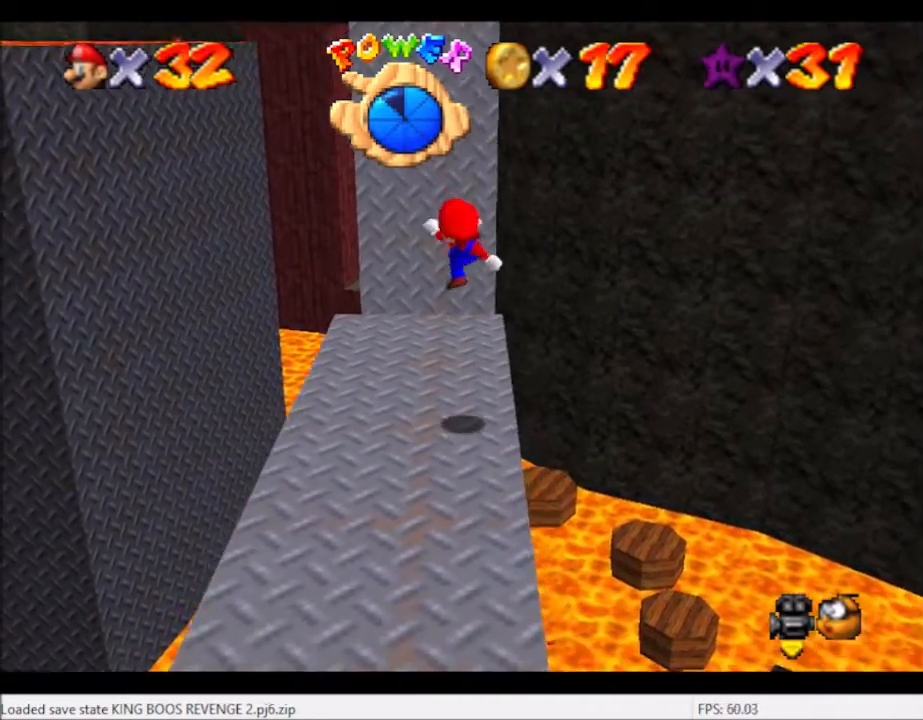
{"buttons": [], "left_stick": "up-left", "right_stick": "center", "events": [[33, "left_stick", "up-left"], [33, "right_stick", "right"], [167, "right_stick", "center"], [367, "A", "down"], [467, "A", "up"]]}
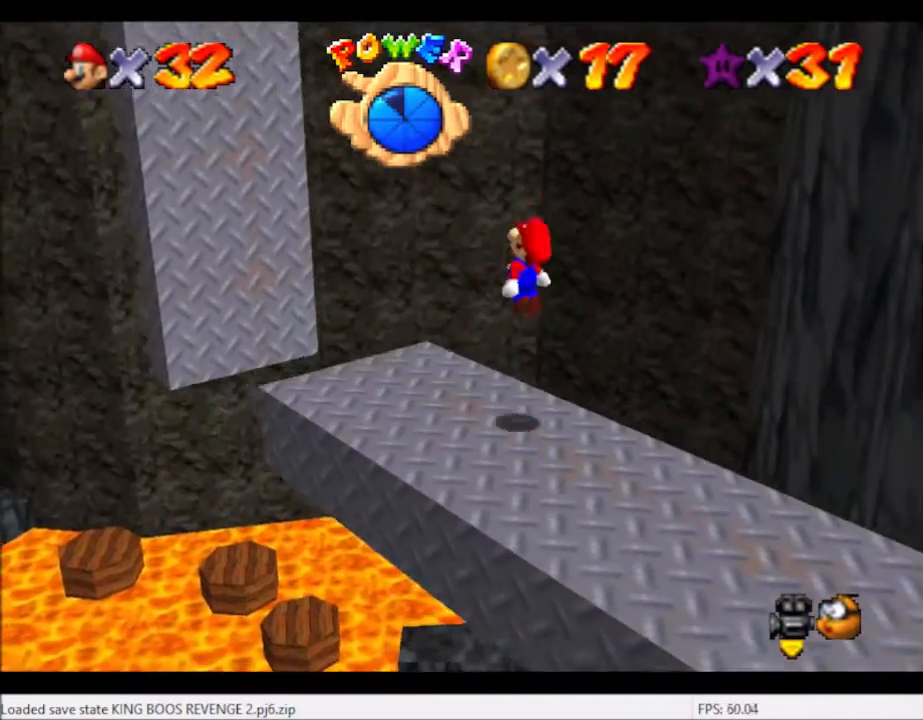
{"buttons": [], "left_stick": "left", "right_stick": "center", "events": [[201, "right_stick", "right"], [334, "left_stick", "left"], [334, "right_stick", "center"]]}
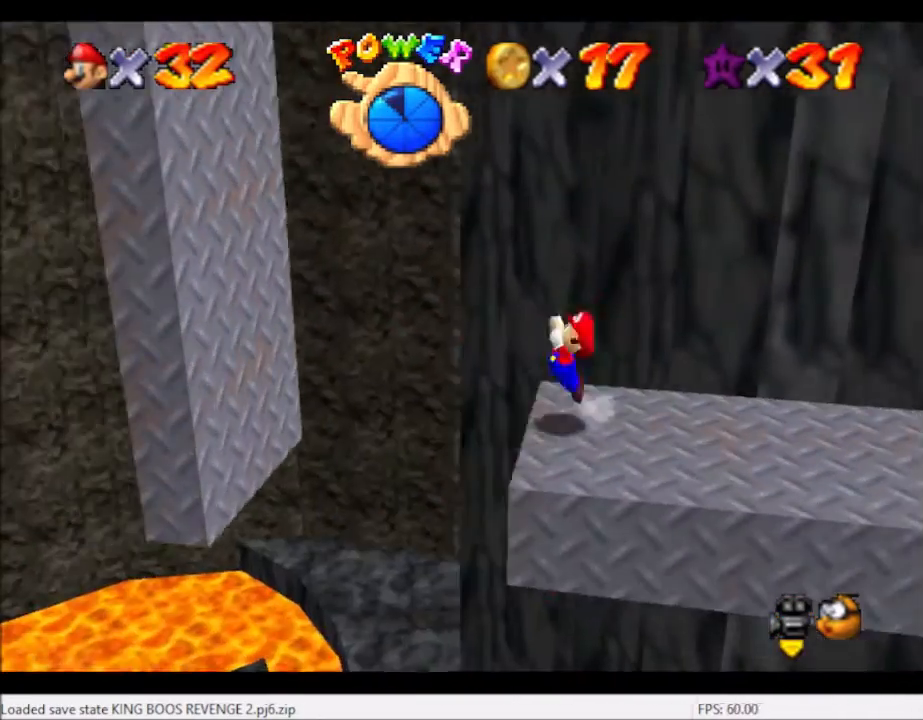
{"buttons": [], "left_stick": "up-left", "right_stick": "center", "events": [[33, "A", "down"], [100, "left_stick", "up-left"], [400, "A", "up"]]}
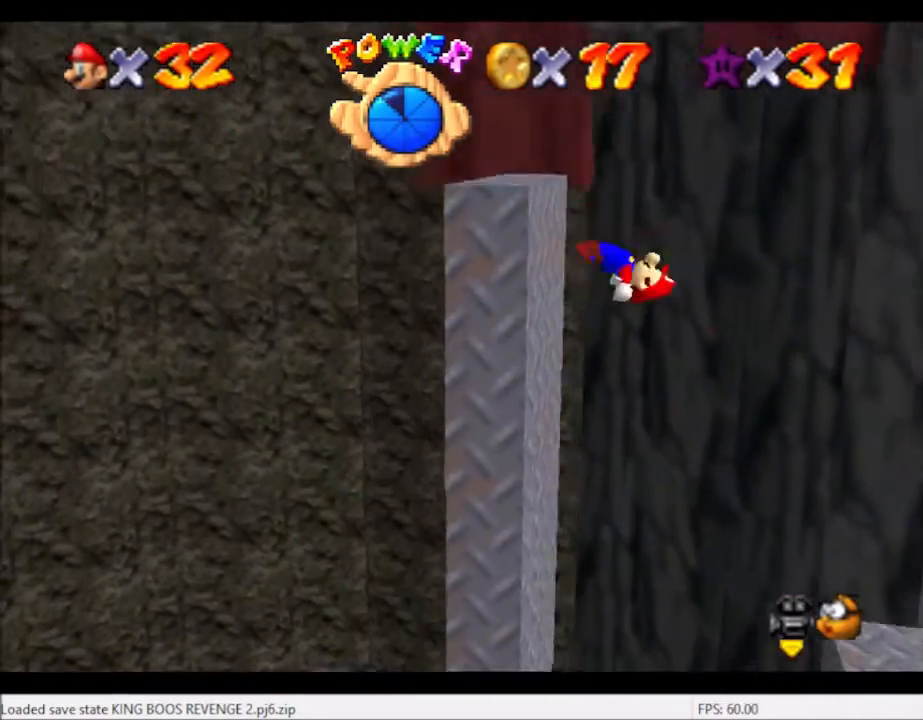
{"buttons": ["A"], "left_stick": "up-left", "right_stick": "center", "events": [[167, "A", "down"]]}
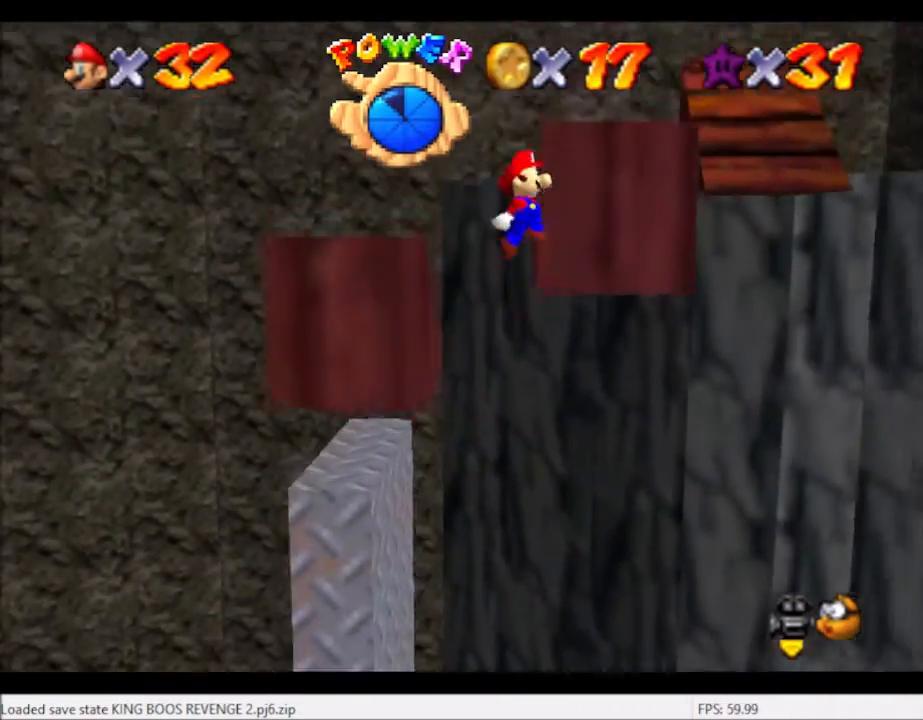
{"buttons": ["A"], "left_stick": "up-left", "right_stick": "center", "events": []}
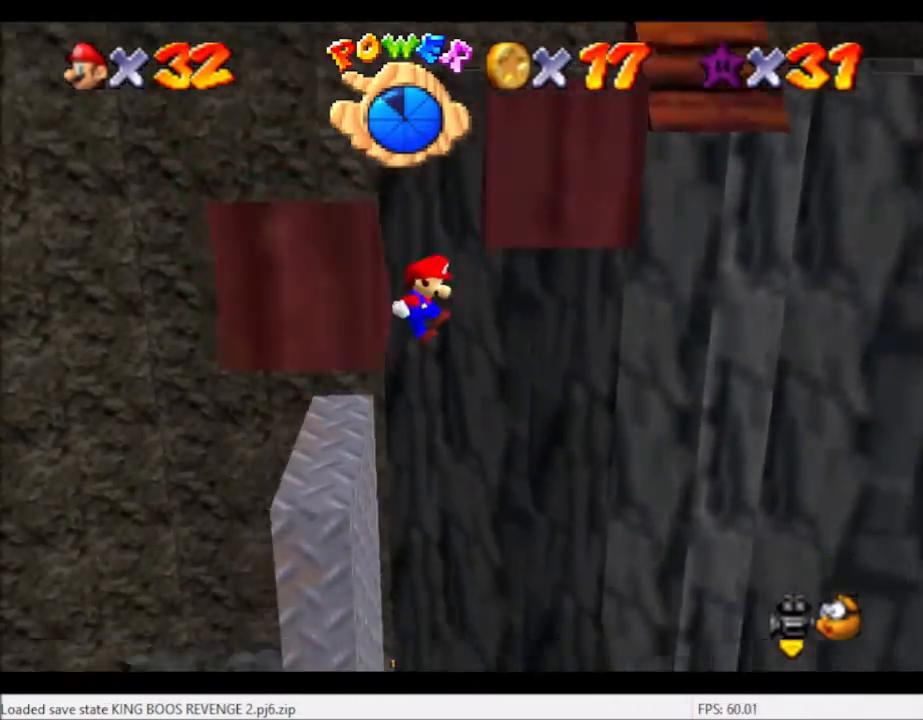
{"buttons": [], "left_stick": "center", "right_stick": "center", "events": [[201, "A", "up"], [301, "A", "down"], [367, "left_stick", "center"], [401, "A", "up"]]}
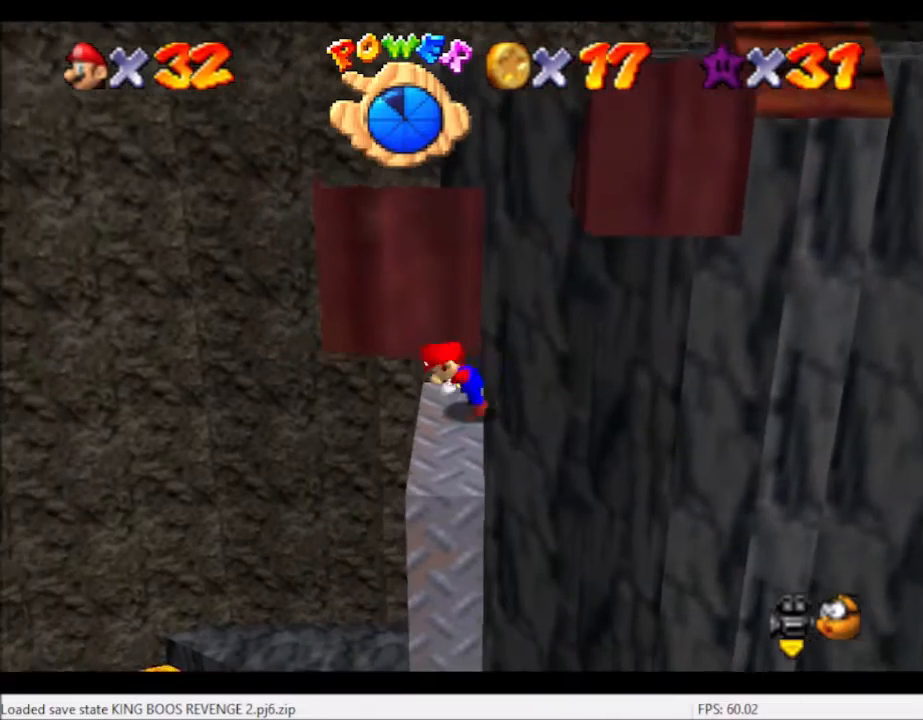
{"buttons": ["A"], "left_stick": "center", "right_stick": "center", "events": [[267, "left_stick", "up"], [434, "left_stick", "center"], [500, "A", "down"]]}
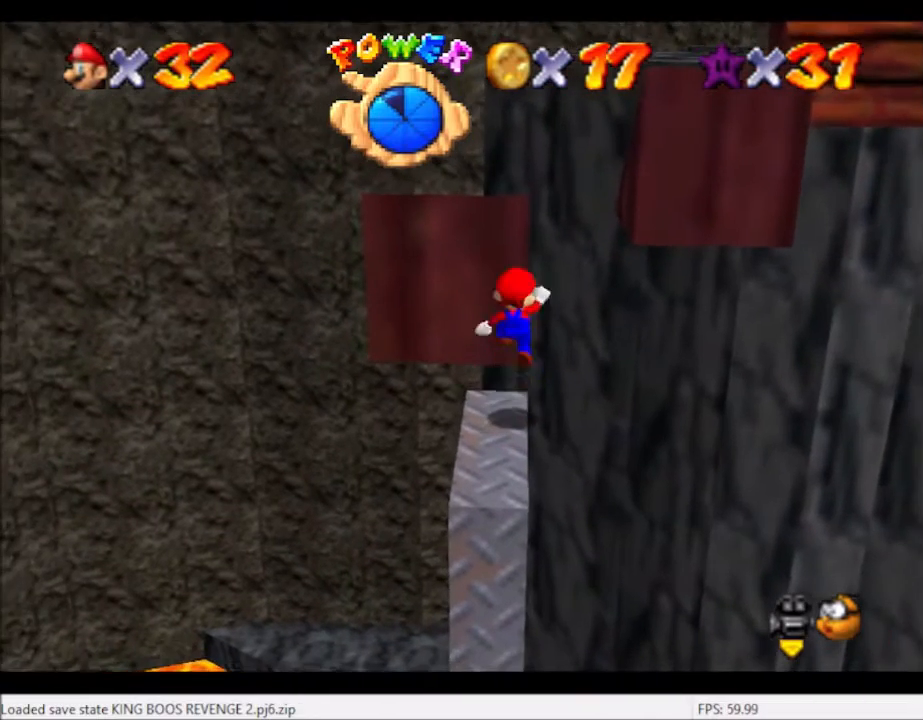
{"buttons": [], "left_stick": "center", "right_stick": "center", "events": [[100, "left_stick", "down-left"], [134, "A", "up"], [234, "left_stick", "down"], [334, "left_stick", "center"], [367, "B", "down"], [467, "B", "up"]]}
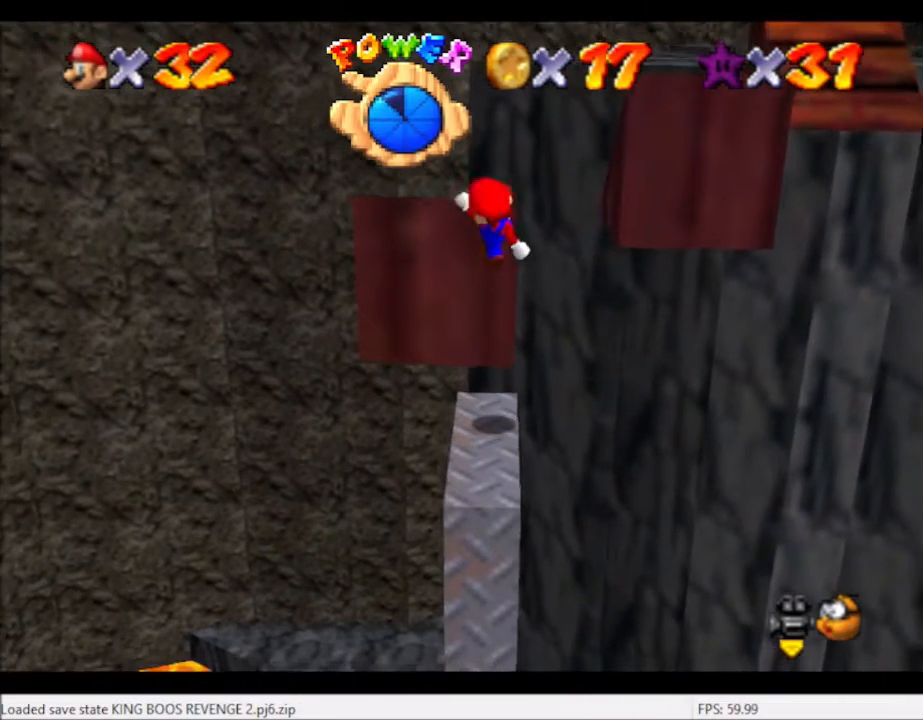
{"buttons": ["A"], "left_stick": "center", "right_stick": "center", "events": [[434, "A", "down"]]}
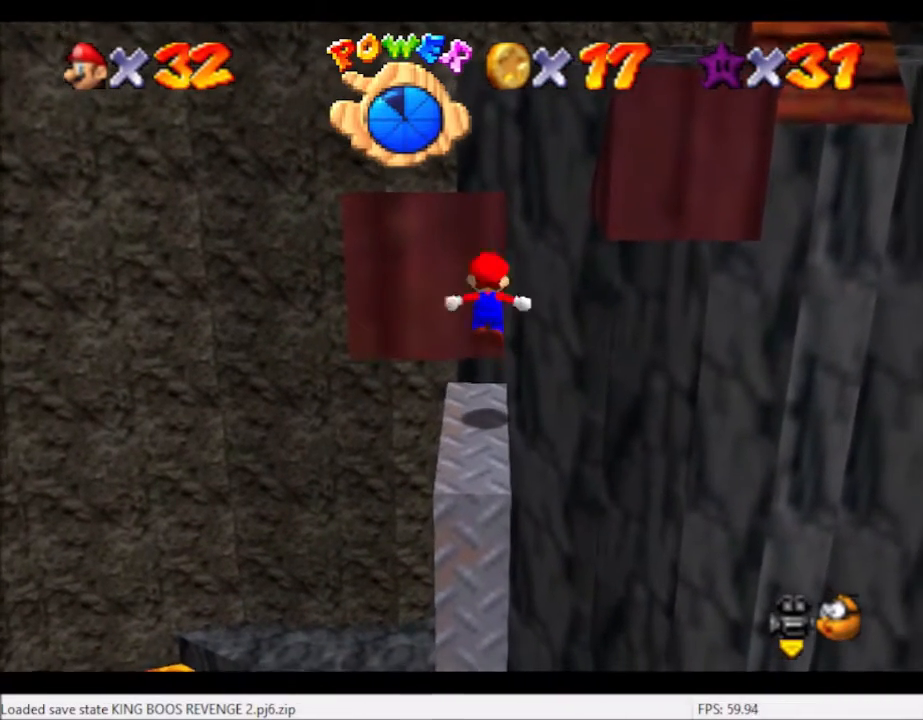
{"buttons": ["B"], "left_stick": "center", "right_stick": "center", "events": [[134, "left_stick", "down"], [301, "A", "up"], [334, "left_stick", "center"], [501, "B", "down"]]}
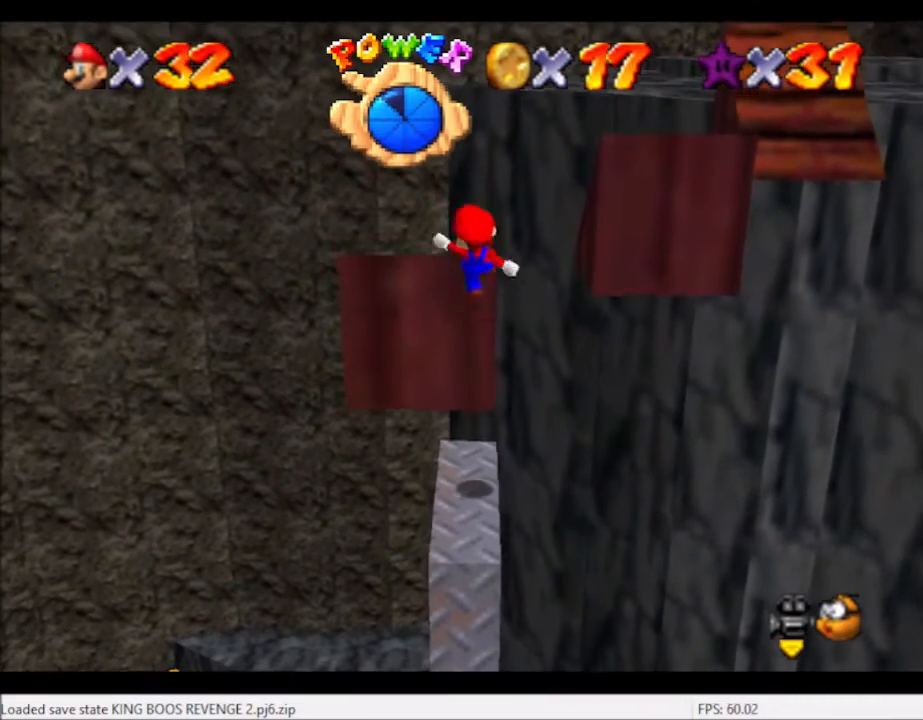
{"buttons": [], "left_stick": "center", "right_stick": "center", "events": [[100, "B", "up"], [200, "left_stick", "right"], [267, "left_stick", "center"]]}
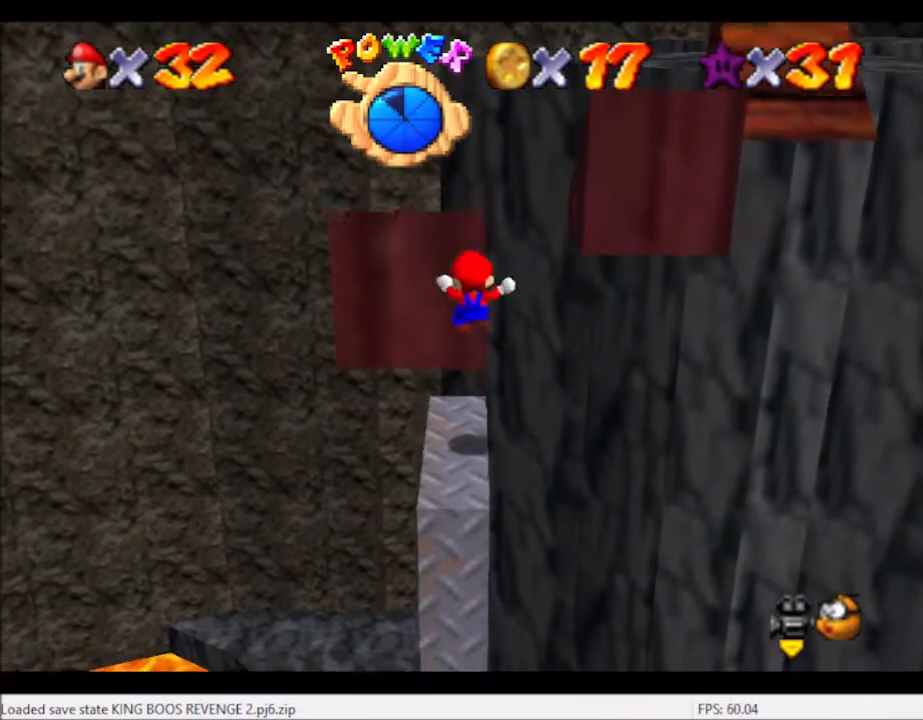
{"buttons": [], "left_stick": "center", "right_stick": "center", "events": [[134, "A", "down"], [234, "A", "up"], [334, "left_stick", "down-right"], [401, "left_stick", "center"]]}
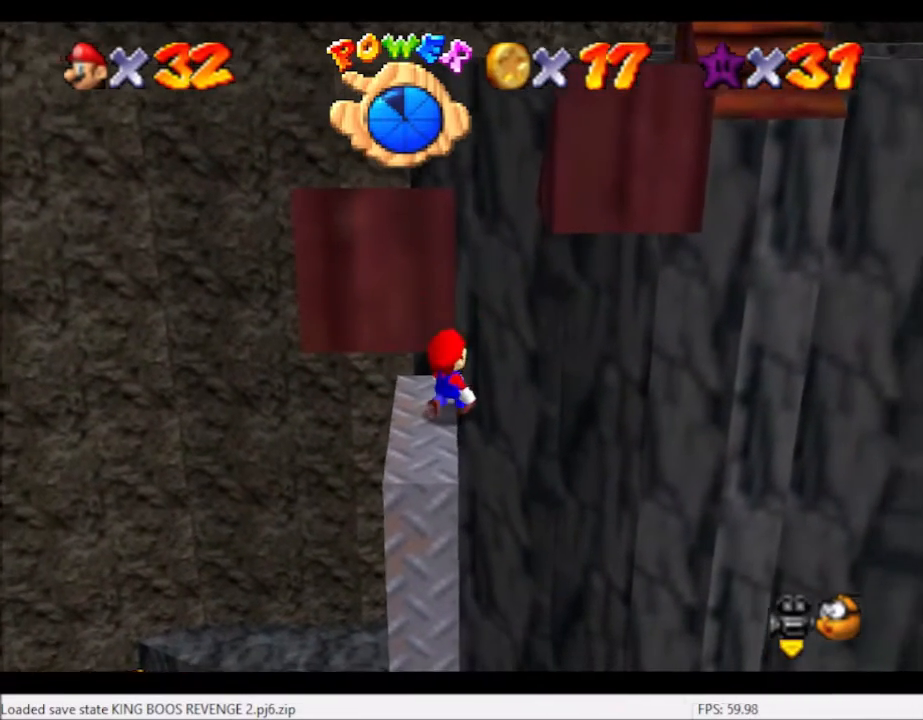
{"buttons": [], "left_stick": "center", "right_stick": "center", "events": [[33, "A", "down"], [233, "A", "up"], [233, "left_stick", "down-left"], [400, "left_stick", "center"]]}
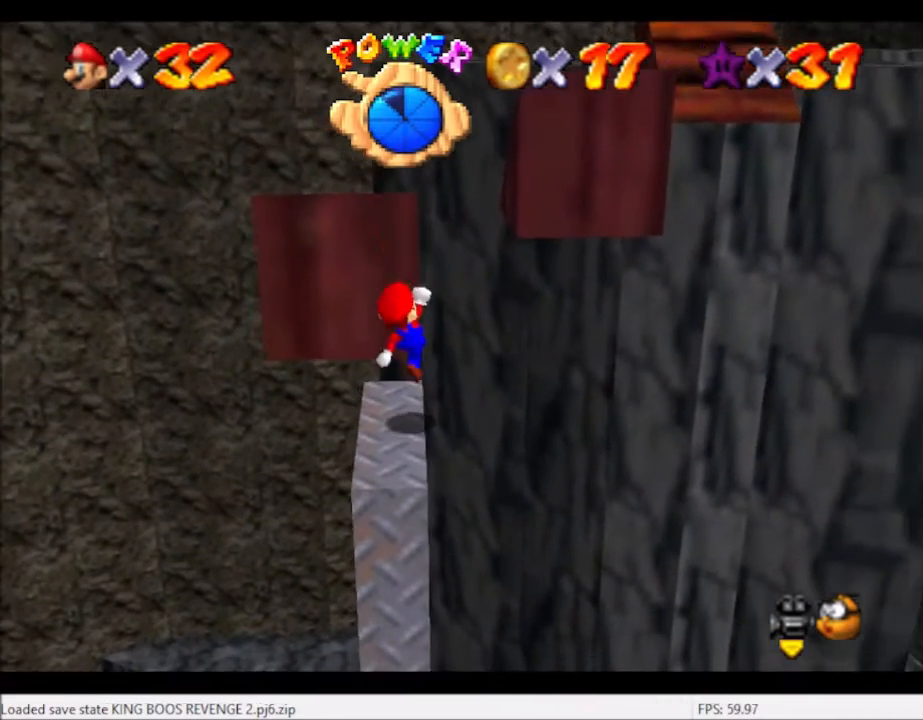
{"buttons": [], "left_stick": "center", "right_stick": "center", "events": []}
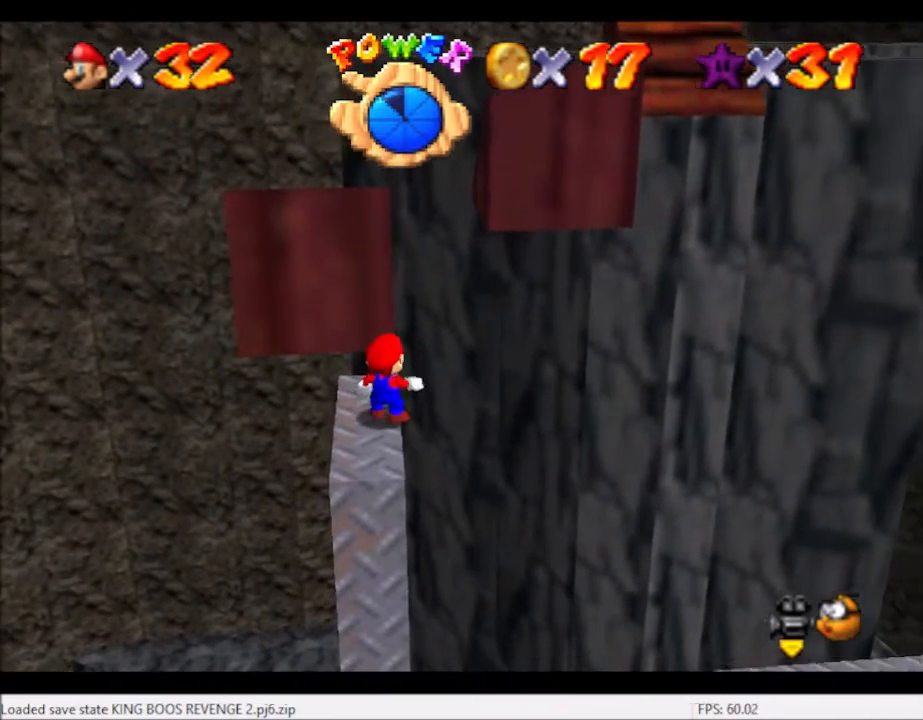
{"buttons": [], "left_stick": "center", "right_stick": "center", "events": [[33, "left_stick", "up"], [400, "A", "down"], [434, "left_stick", "center"], [500, "A", "up"]]}
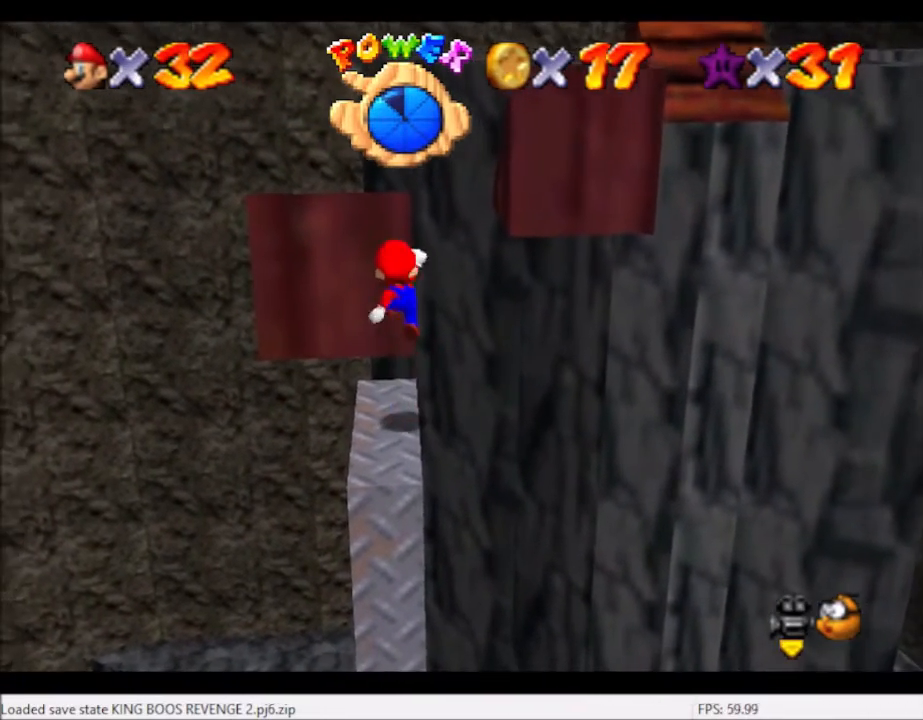
{"buttons": [], "left_stick": "center", "right_stick": "center", "events": [[34, "left_stick", "down"], [234, "left_stick", "center"]]}
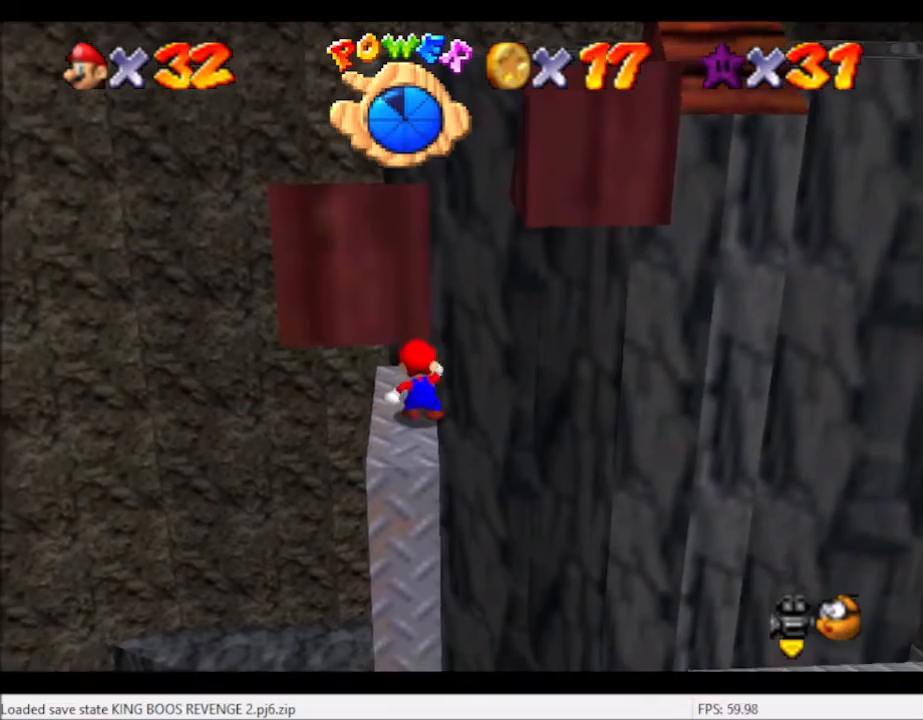
{"buttons": [], "left_stick": "center", "right_stick": "center", "events": []}
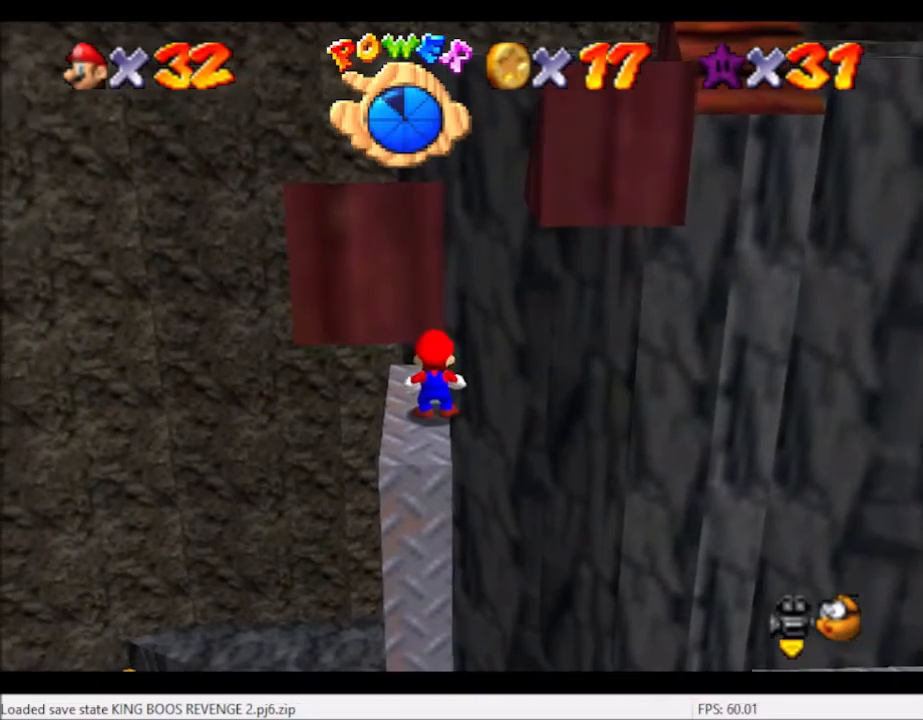
{"buttons": [], "left_stick": "center", "right_stick": "center", "events": []}
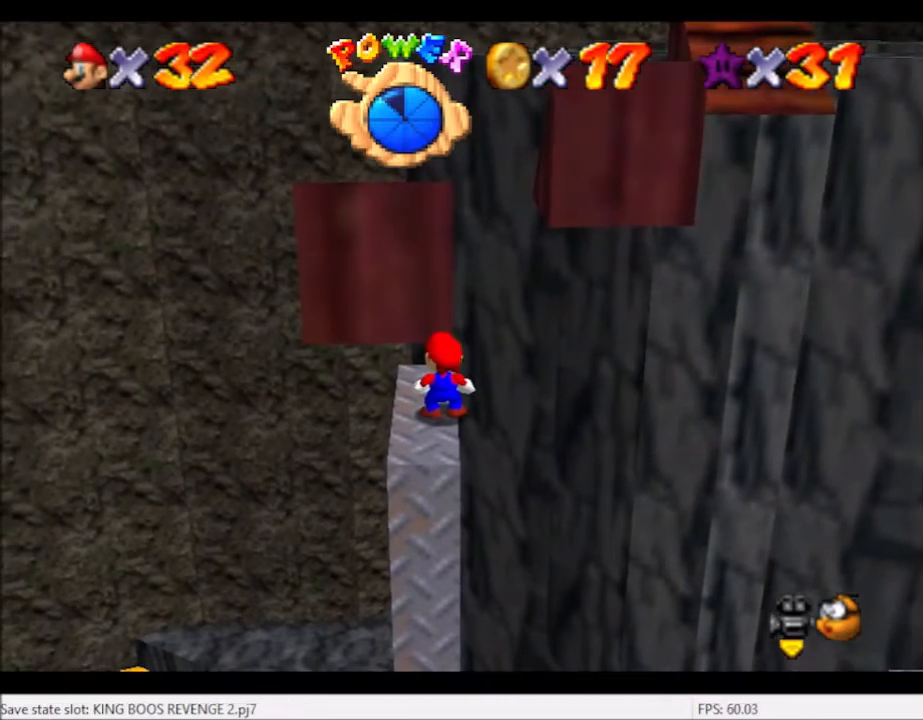
{"buttons": [], "left_stick": "center", "right_stick": "center", "events": []}
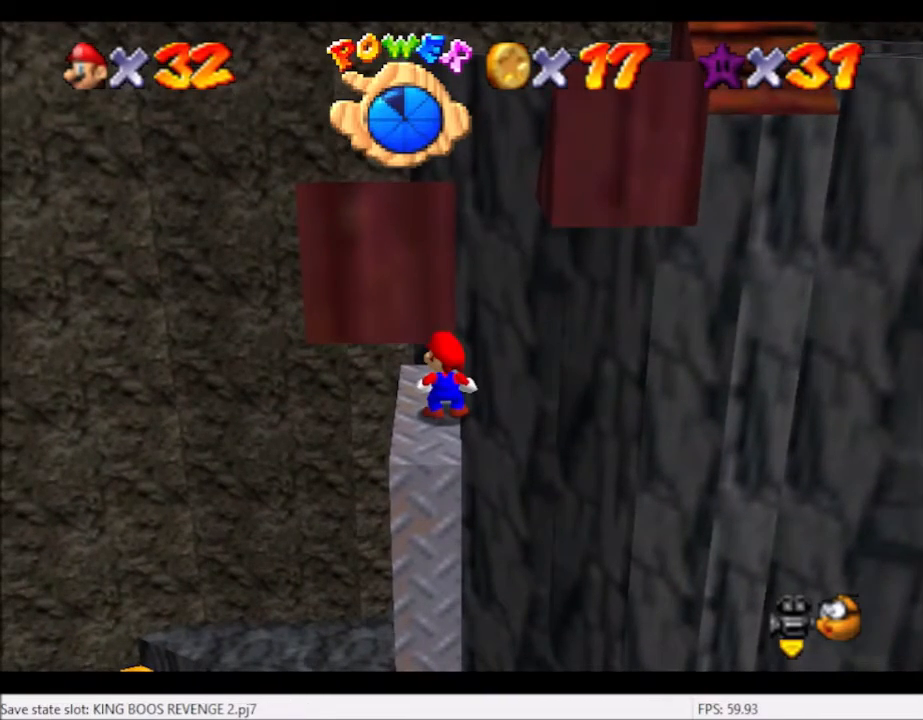
{"buttons": [], "left_stick": "center", "right_stick": "center", "events": []}
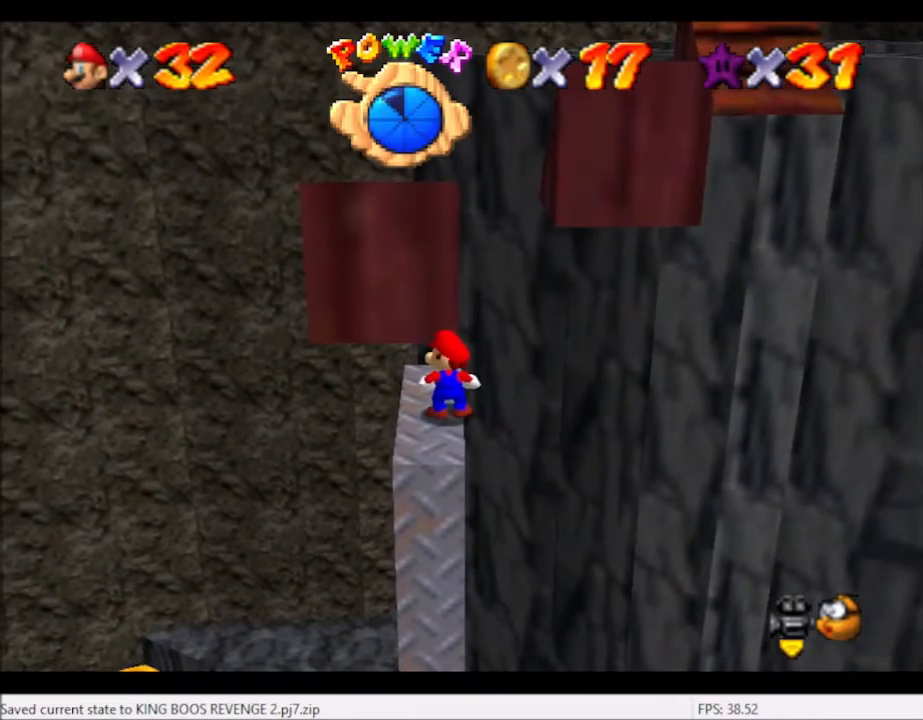
{"buttons": [], "left_stick": "center", "right_stick": "right", "events": [[267, "right_stick", "right"], [400, "right_stick", "center"], [467, "right_stick", "right"]]}
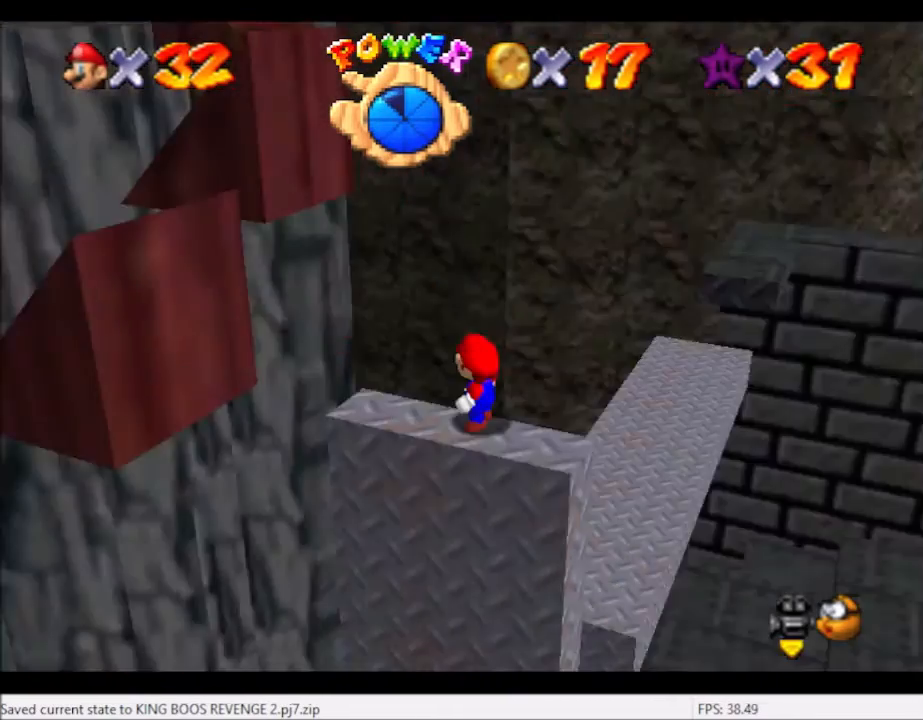
{"buttons": [], "left_stick": "right", "right_stick": "center", "events": [[100, "right_stick", "center"], [234, "A", "down"], [334, "A", "up"], [367, "left_stick", "right"]]}
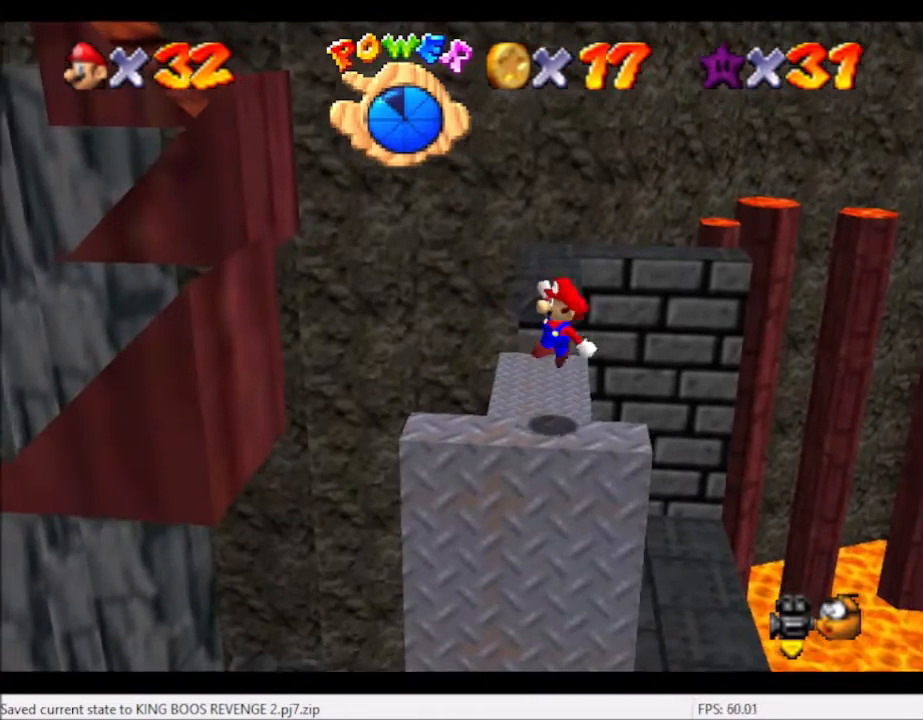
{"buttons": ["A"], "left_stick": "center", "right_stick": "center", "events": [[267, "A", "down"], [267, "left_stick", "center"]]}